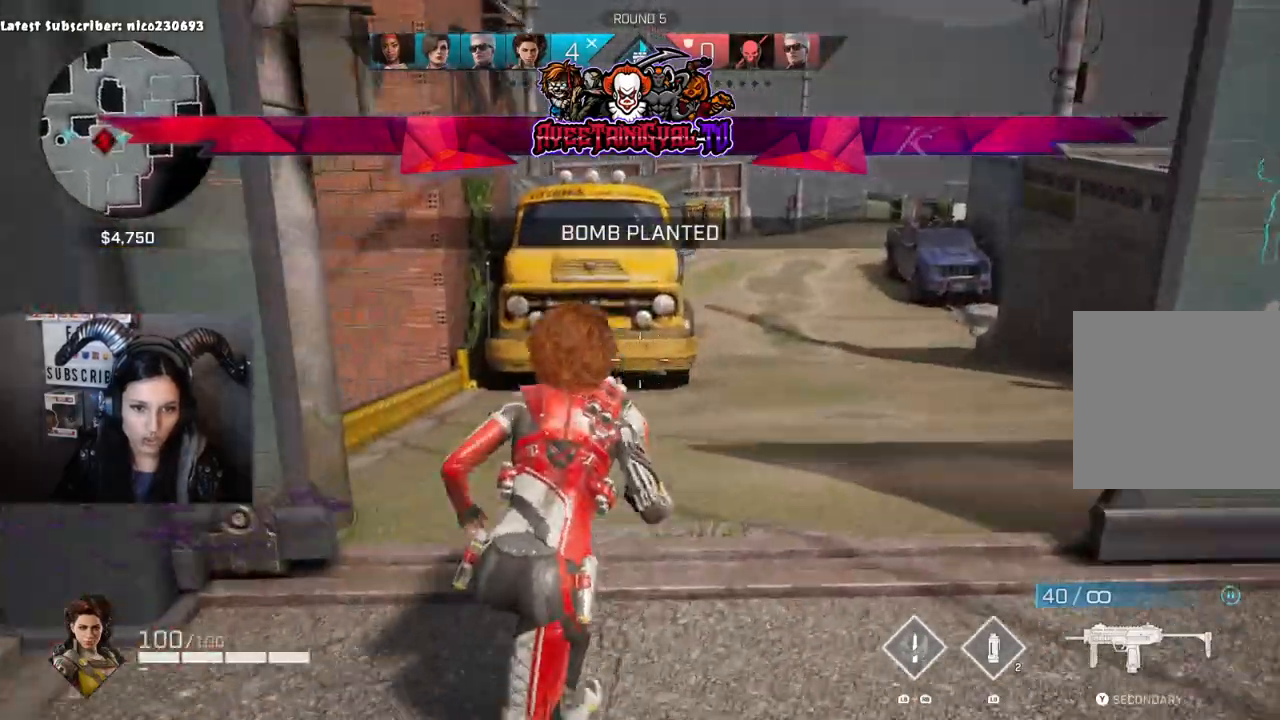
Gameplay with a controller (Xbox layout); each line is a JSON object with the inputs held at the frame after it. "events" lists button and stick changes between this image and that frame as [ms after this image, input, new state], when the widget could be followed in between.
{"buttons": [], "left_stick": "up-right", "right_stick": "left", "events": []}
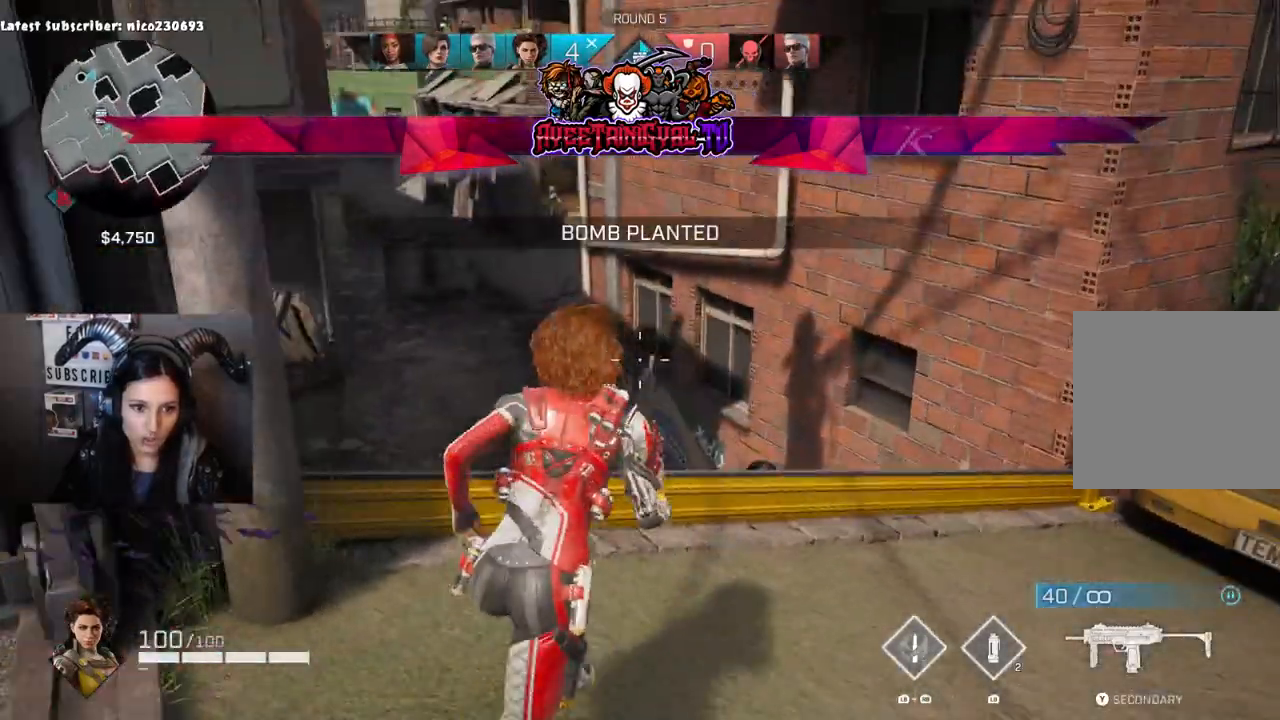
{"buttons": [], "left_stick": "up", "right_stick": "left", "events": [[33, "right_stick", "center"], [433, "left_stick", "up"], [467, "right_stick", "left"]]}
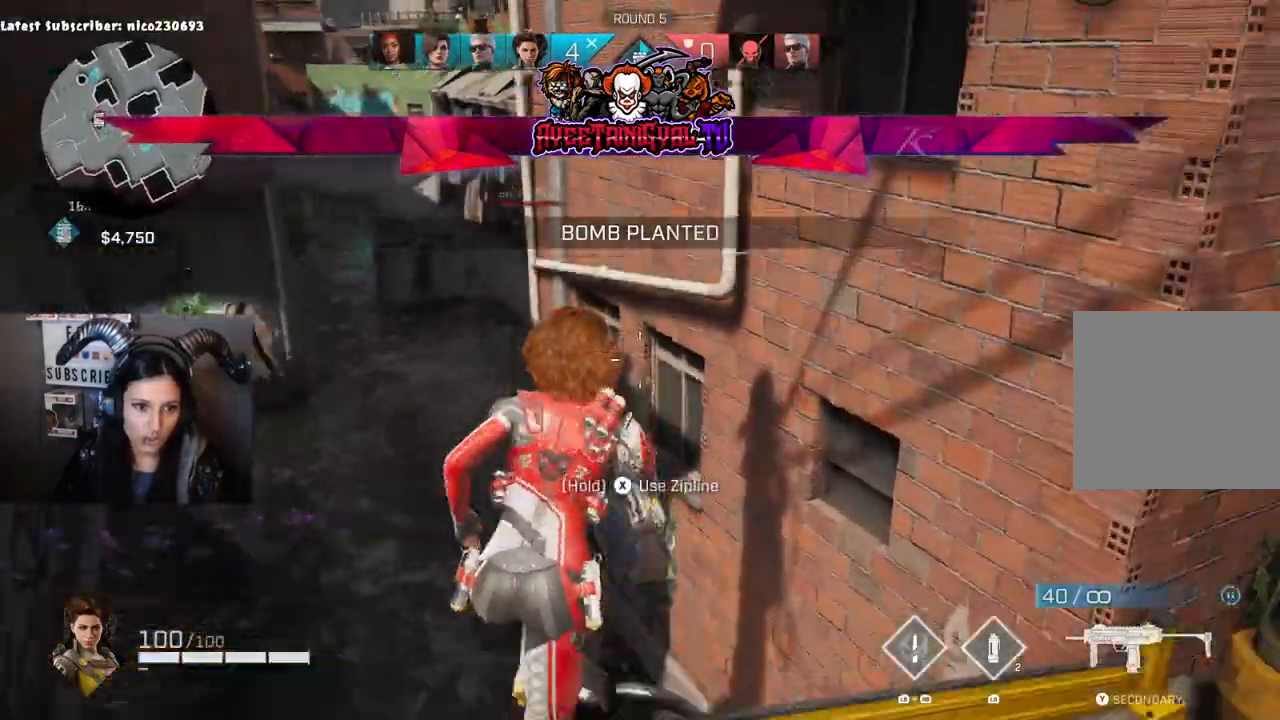
{"buttons": [], "left_stick": "up", "right_stick": "right"}
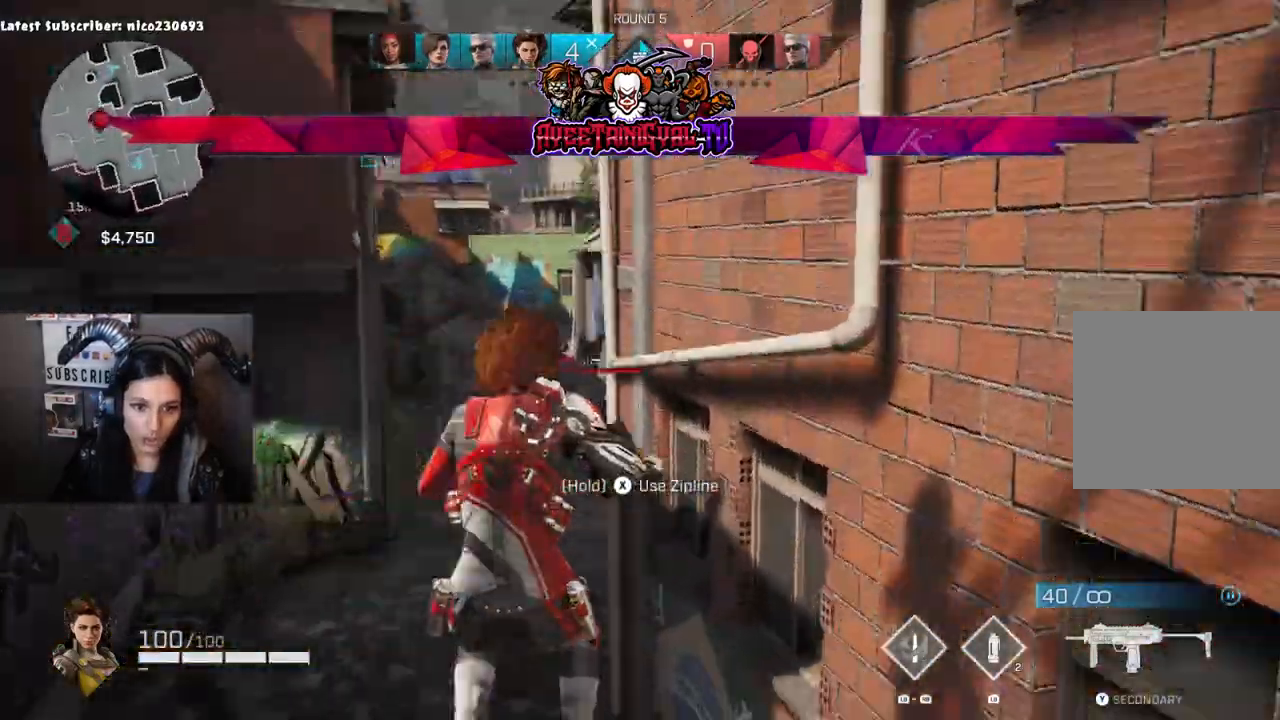
{"buttons": ["L2"], "left_stick": "up-left", "right_stick": "down-right", "events": [[167, "right_stick", "center"], [200, "left_stick", "up-left"], [233, "right_stick", "up-left"], [500, "L2", "down"], [500, "right_stick", "down-right"]]}
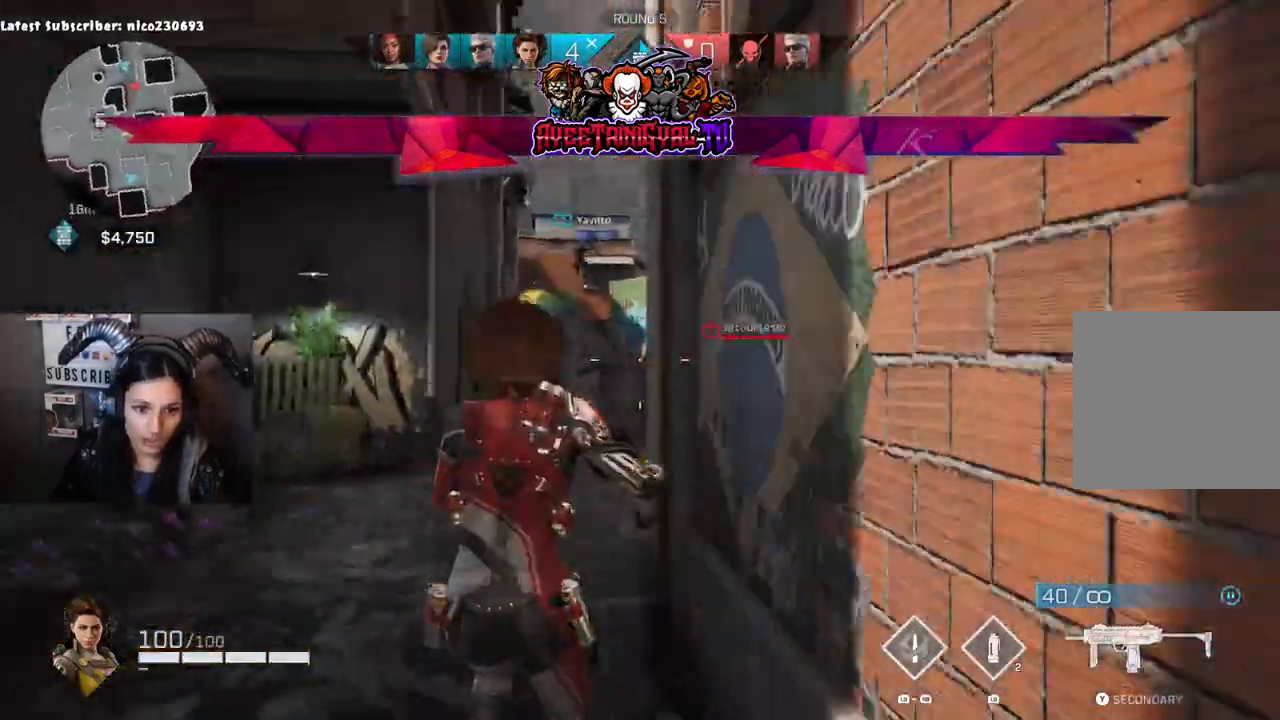
{"buttons": ["L2"], "left_stick": "up-left", "right_stick": "up"}
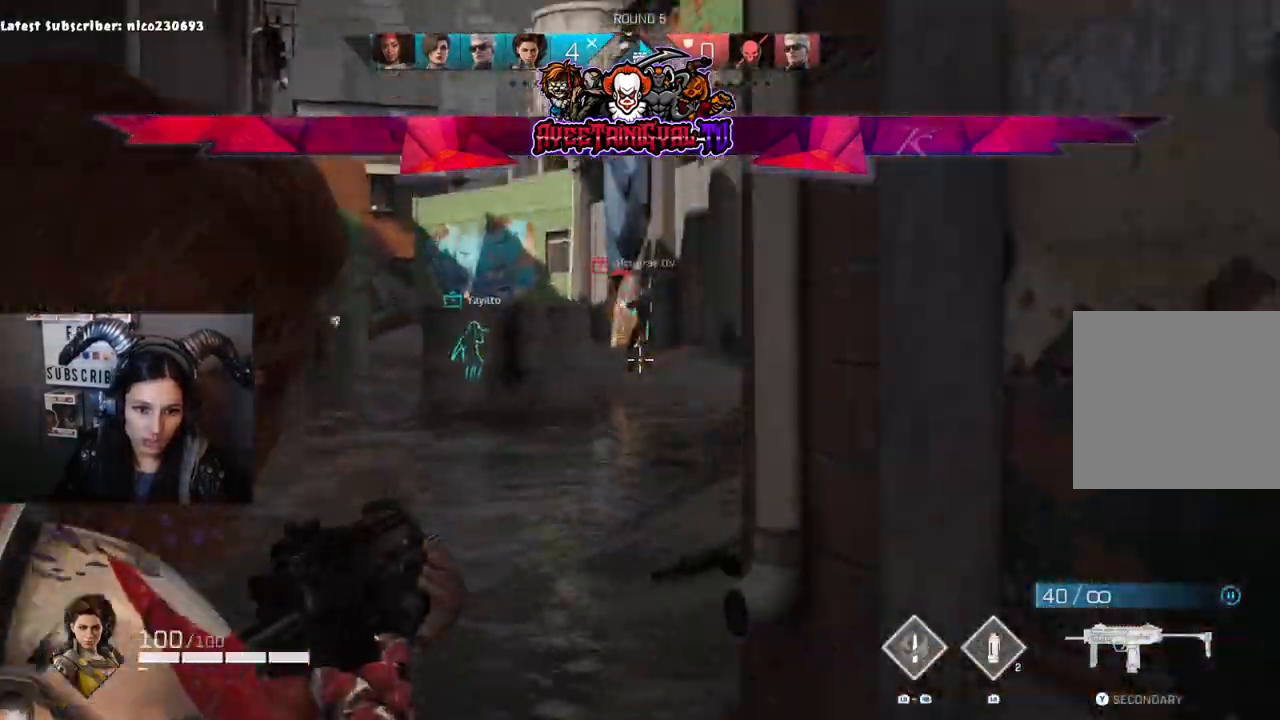
{"buttons": ["L2", "R2"], "left_stick": "up-left", "right_stick": "down-left", "events": [[133, "R2", "down"], [233, "right_stick", "right"], [400, "right_stick", "center"], [500, "right_stick", "down-left"]]}
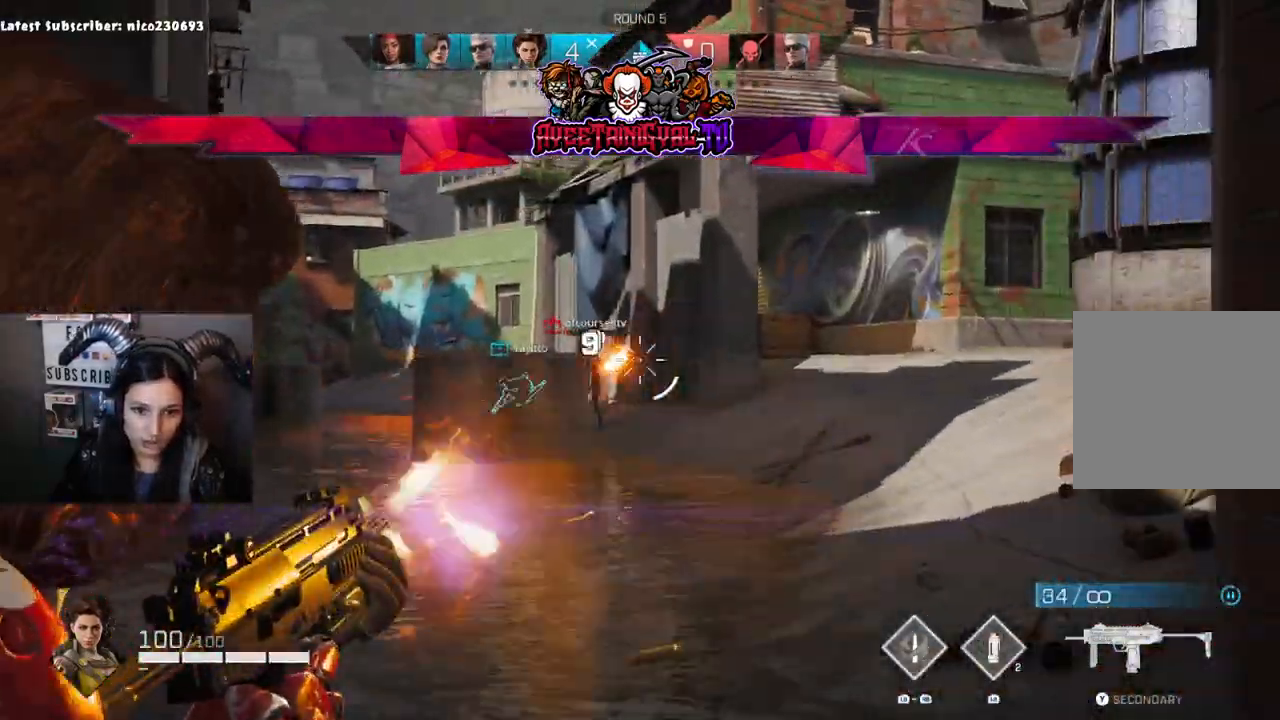
{"buttons": ["L2"], "left_stick": "up-right", "right_stick": "down-right", "events": [[200, "right_stick", "center"], [233, "left_stick", "up-right"], [467, "right_stick", "down-right"], [500, "R2", "up"]]}
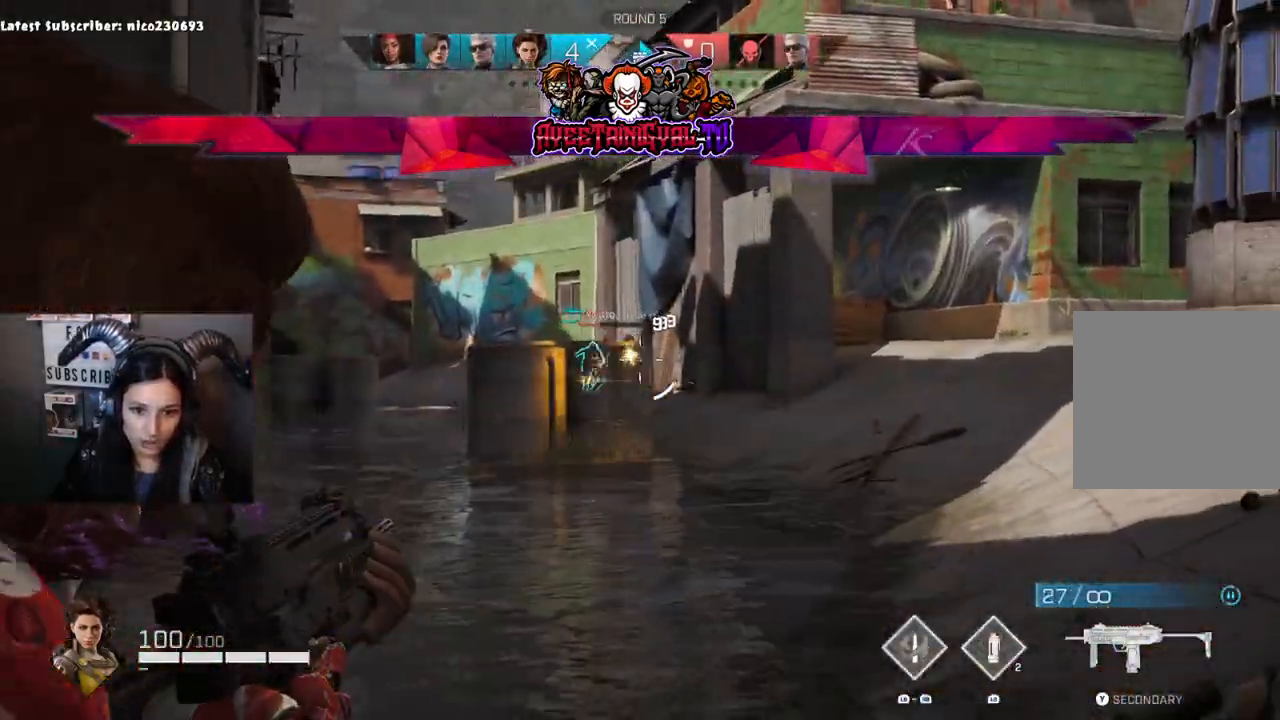
{"buttons": ["L2"], "left_stick": "up-right", "right_stick": "down-left", "events": [[33, "right_stick", "center"], [233, "right_stick", "up-left"], [467, "right_stick", "down-left"]]}
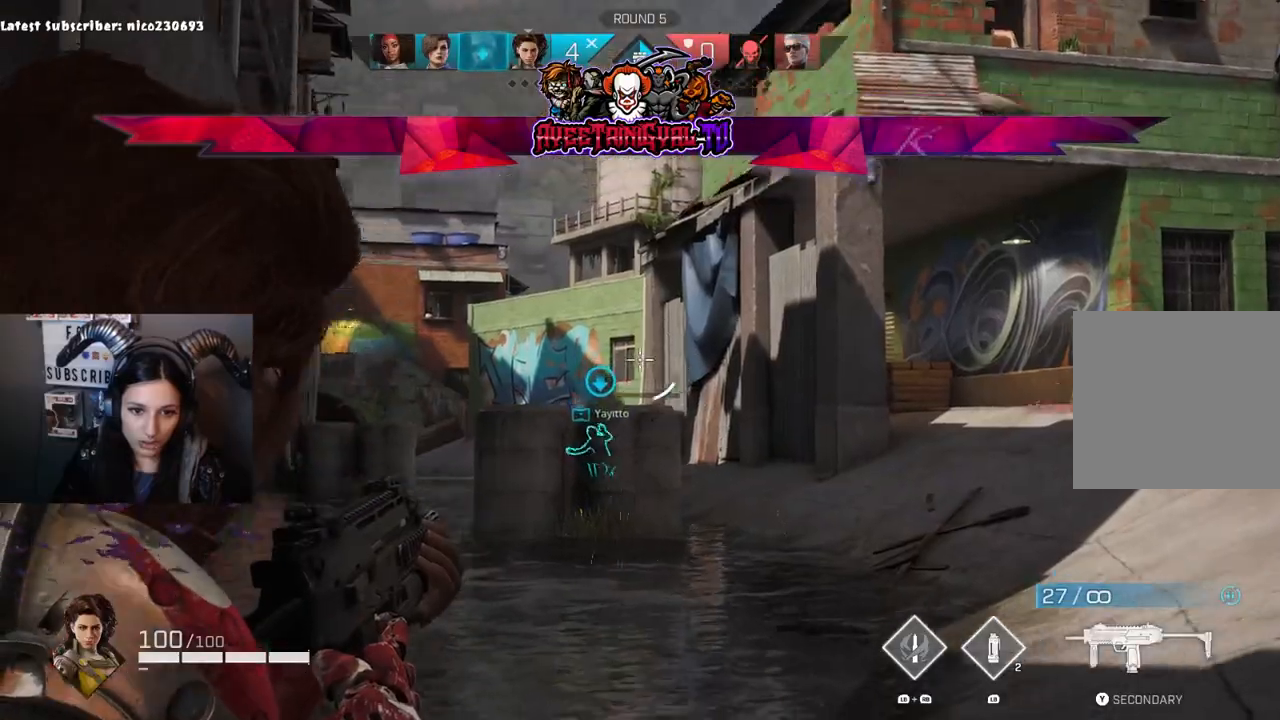
{"buttons": ["L2"], "left_stick": "up-right", "right_stick": "up", "events": [[200, "right_stick", "center"], [500, "right_stick", "up"]]}
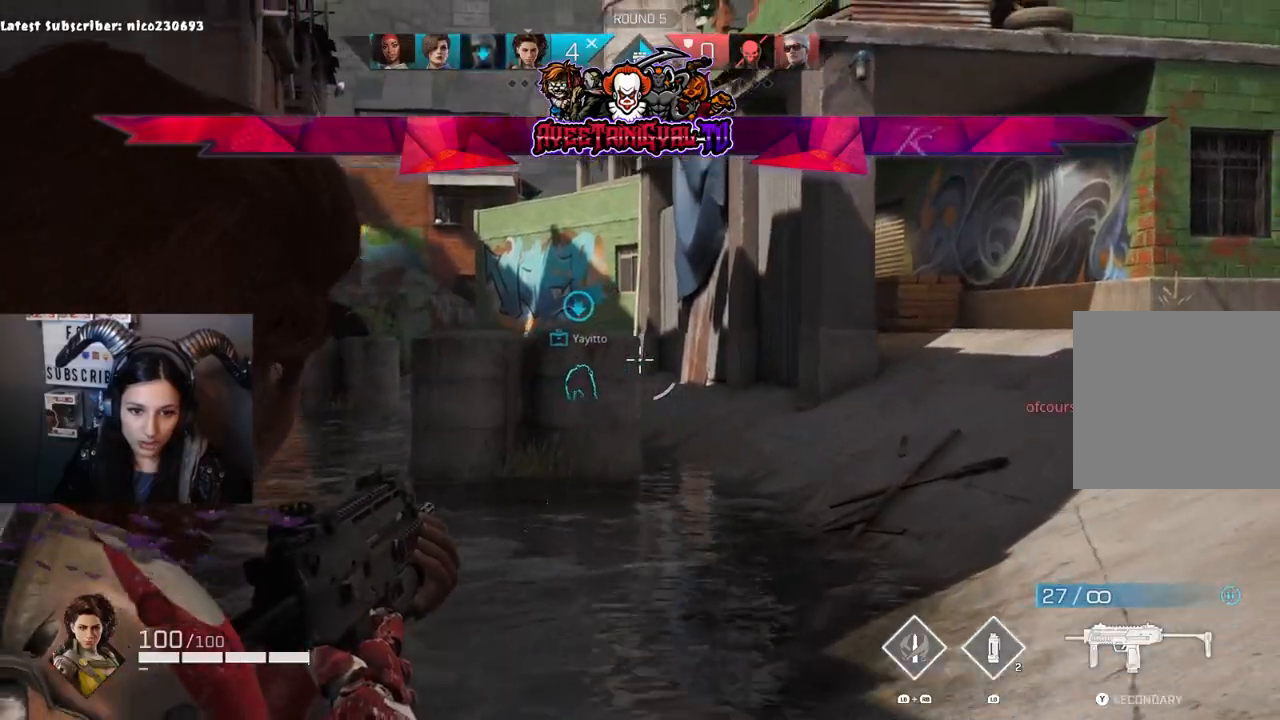
{"buttons": ["L2"], "left_stick": "up-right", "right_stick": "center", "events": [[67, "right_stick", "left"], [267, "right_stick", "down-left"], [500, "right_stick", "center"]]}
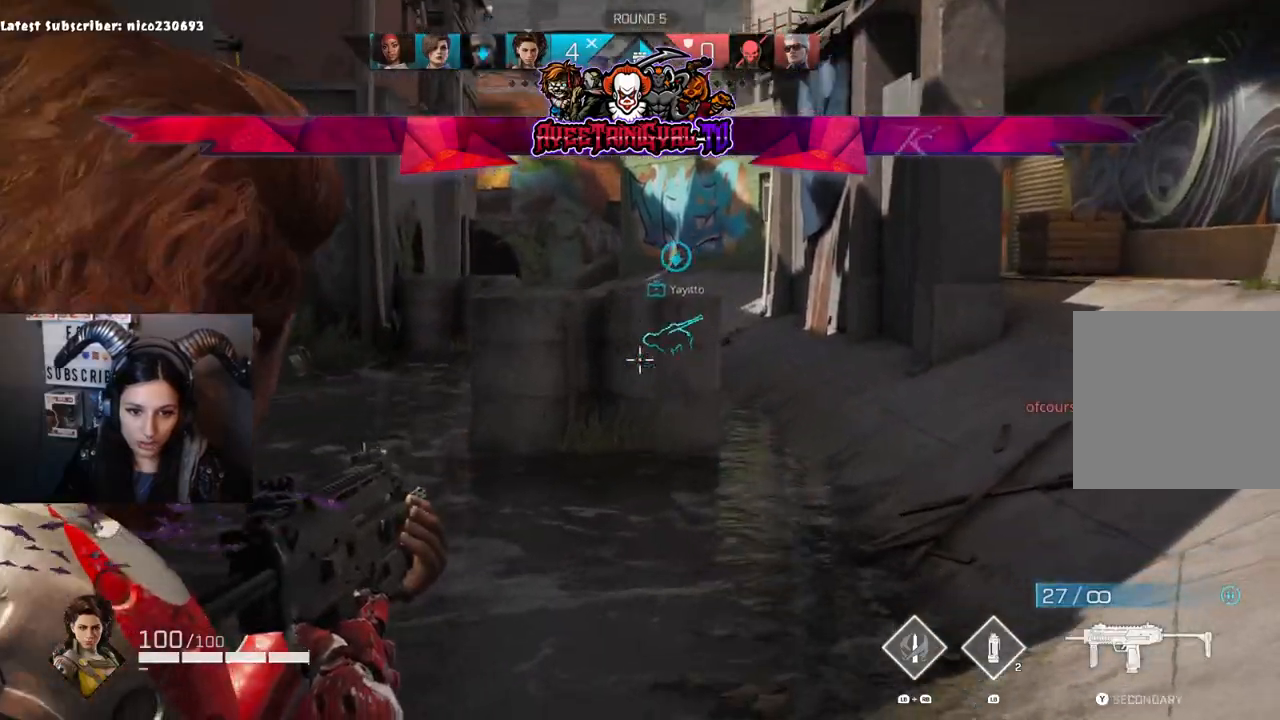
{"buttons": ["L2"], "left_stick": "up-right", "right_stick": "center", "events": [[133, "right_stick", "up"], [200, "right_stick", "up-left"], [367, "right_stick", "down-left"], [500, "right_stick", "center"]]}
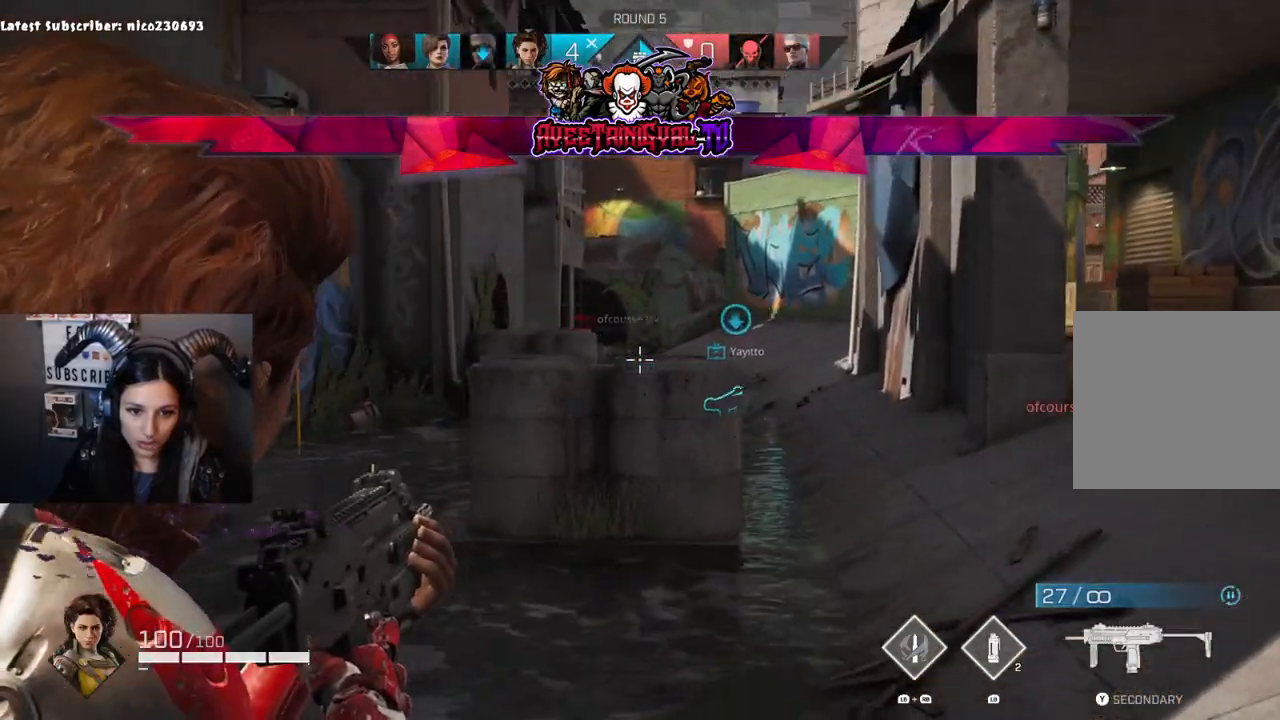
{"buttons": ["L2"], "left_stick": "up-right", "right_stick": "center", "events": [[167, "right_stick", "left"], [333, "right_stick", "up-left"], [500, "right_stick", "center"]]}
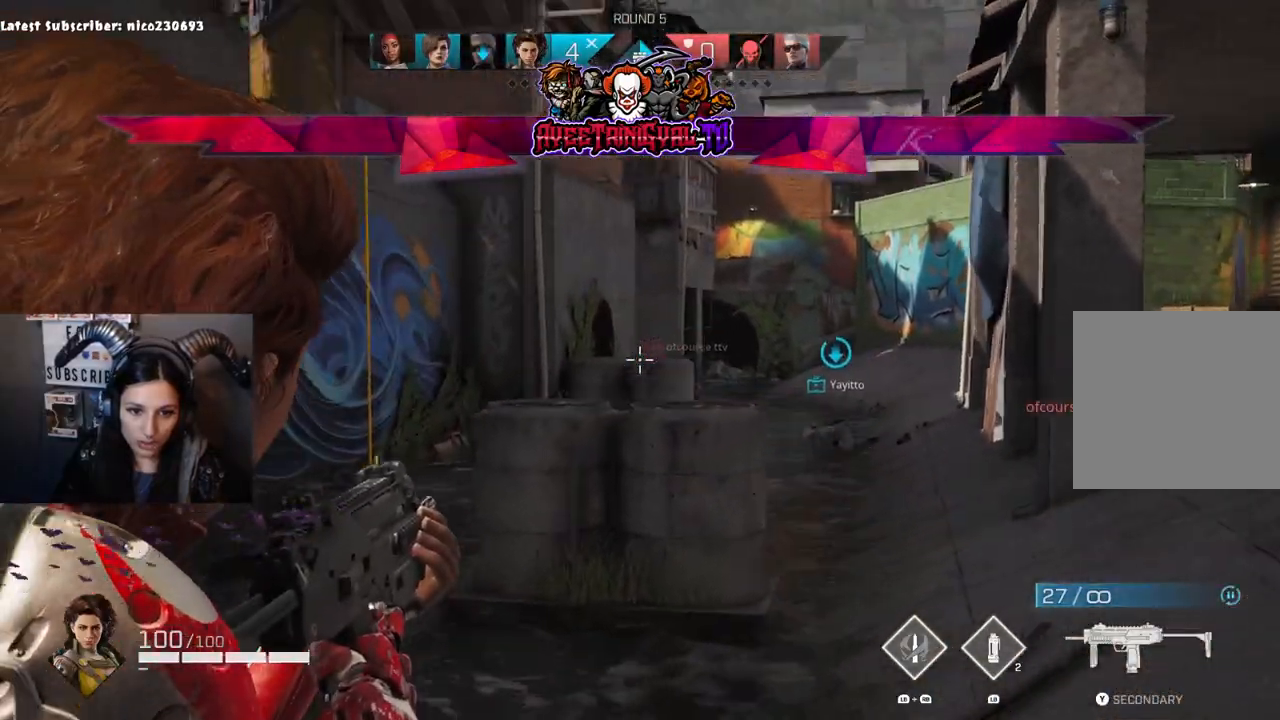
{"buttons": ["L2"], "left_stick": "up-right", "right_stick": "center", "events": [[267, "right_stick", "down-left"], [500, "right_stick", "center"]]}
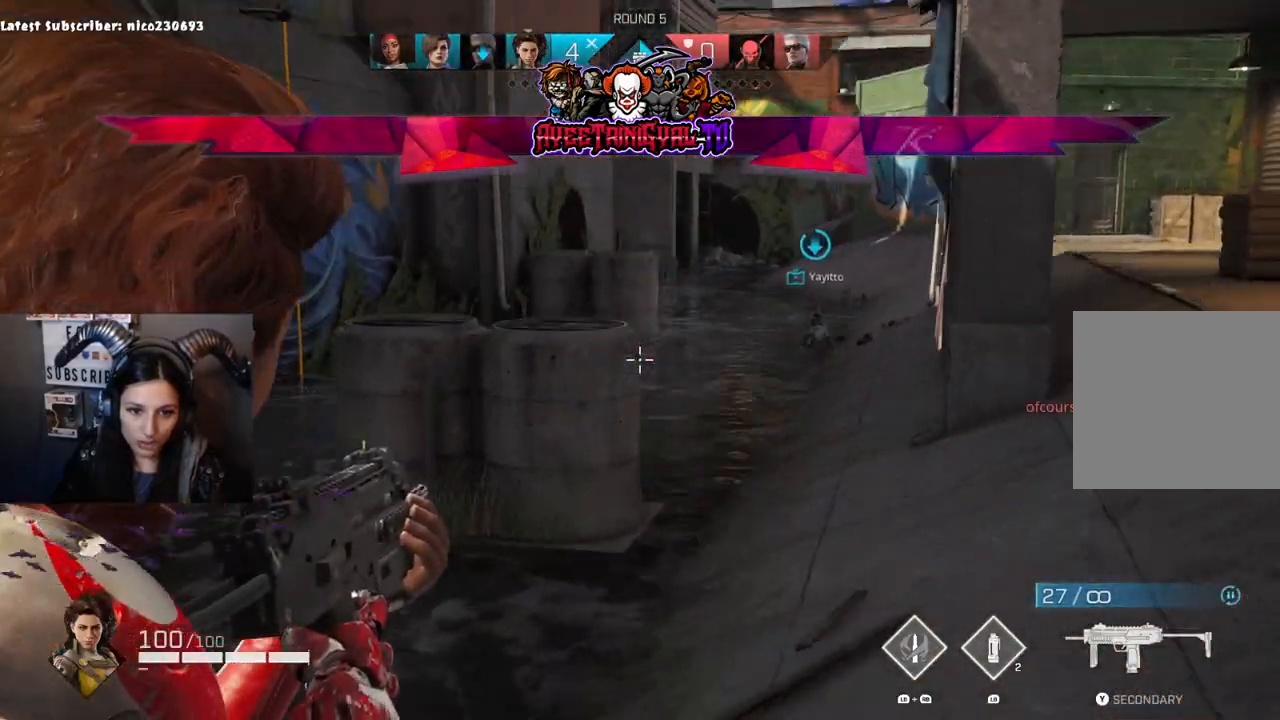
{"buttons": ["L1"], "left_stick": "up-right", "right_stick": "left", "events": [[133, "right_stick", "up"], [300, "right_stick", "left"], [333, "L2", "up"], [433, "L1", "down"]]}
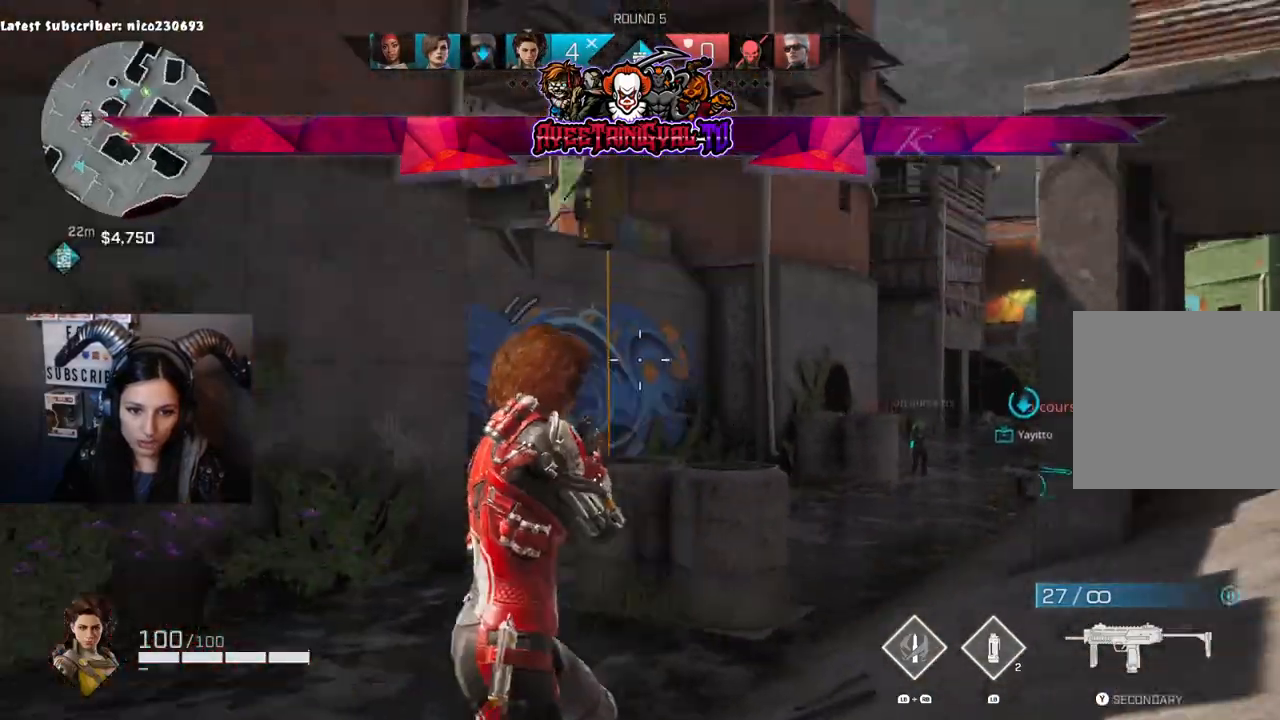
{"buttons": ["L1"], "left_stick": "up-left", "right_stick": "left", "events": [[33, "right_stick", "up"], [133, "right_stick", "right"], [233, "right_stick", "down-right"], [367, "right_stick", "left"], [433, "left_stick", "up-left"]]}
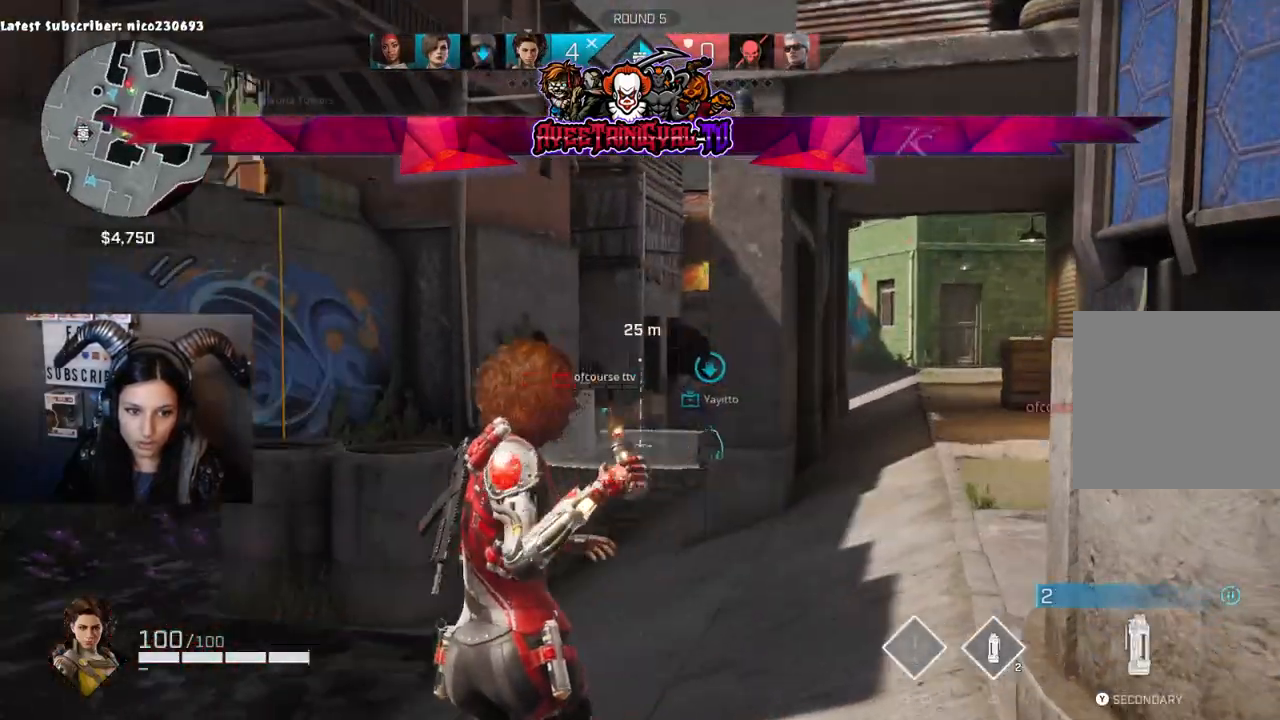
{"buttons": ["L1"], "left_stick": "up-left", "right_stick": "up-left", "events": [[67, "right_stick", "center"], [200, "right_stick", "right"], [300, "left_stick", "up-right"], [333, "right_stick", "center"], [433, "right_stick", "up-left"], [467, "left_stick", "up-left"]]}
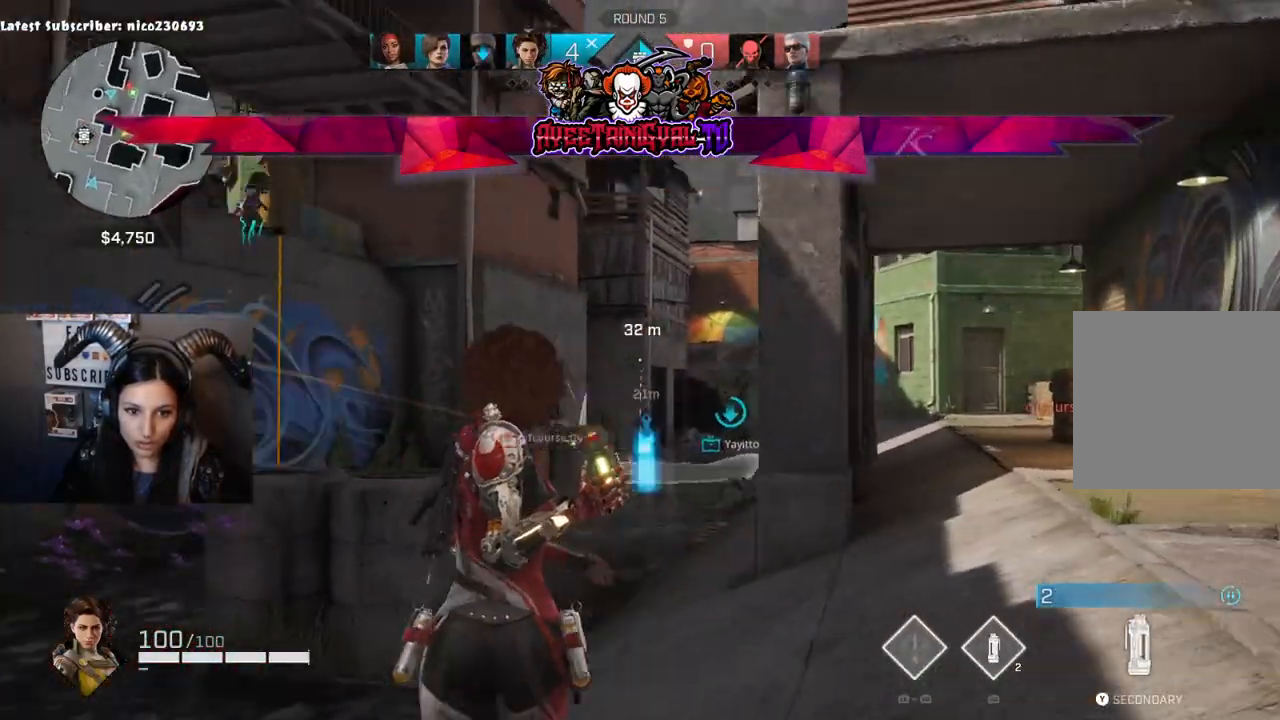
{"buttons": ["L1"], "left_stick": "up-left", "right_stick": "center", "events": [[167, "right_stick", "right"], [267, "left_stick", "right"], [367, "right_stick", "center"], [467, "left_stick", "up-left"]]}
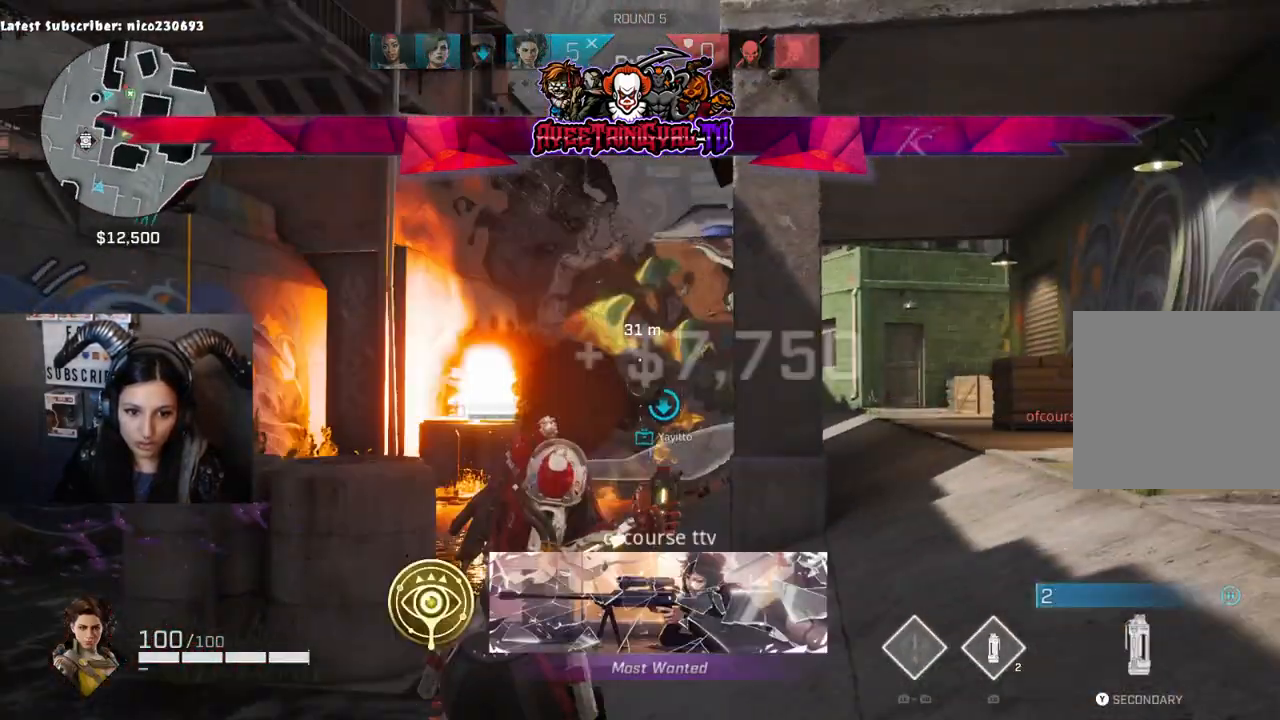
{"buttons": ["L1"], "left_stick": "center", "right_stick": "center", "events": [[167, "left_stick", "left"], [433, "left_stick", "center"]]}
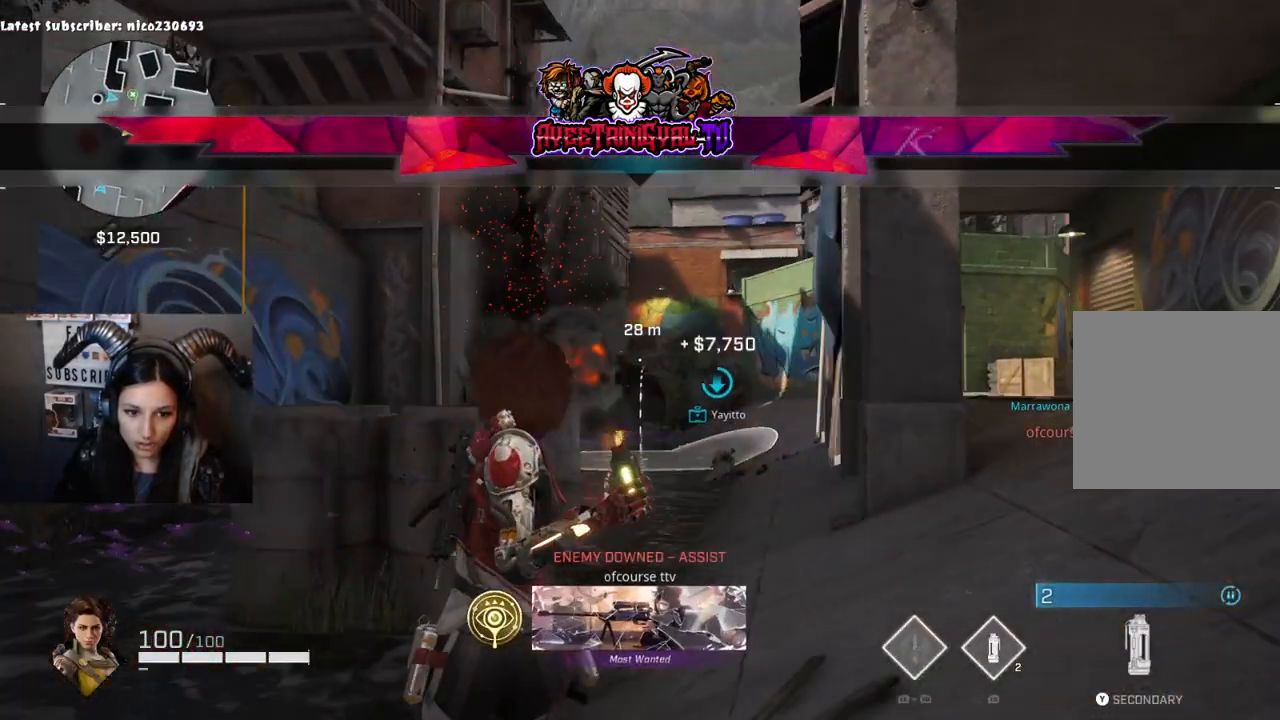
{"buttons": ["L1"], "left_stick": "right", "right_stick": "center", "events": [[133, "left_stick", "left"], [133, "right_stick", "left"], [333, "left_stick", "center"], [333, "right_stick", "center"], [467, "left_stick", "right"]]}
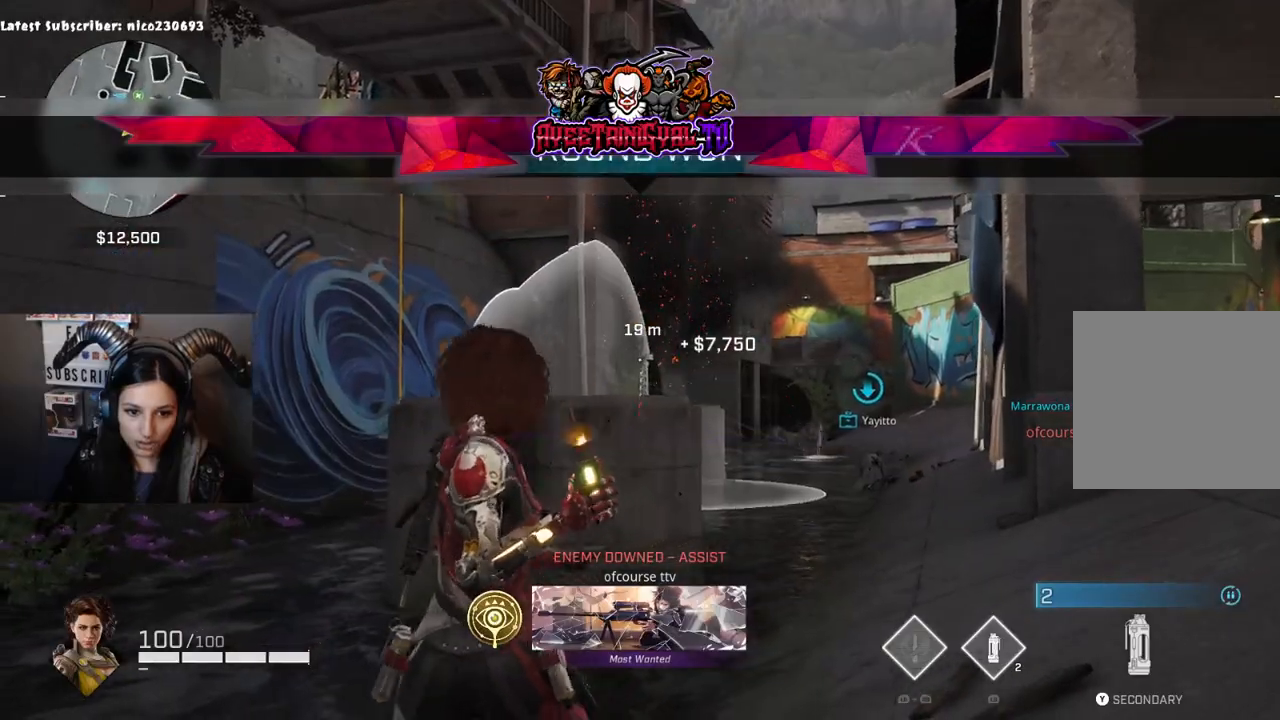
{"buttons": [], "left_stick": "up-right", "right_stick": "center", "events": [[33, "right_stick", "right"], [100, "right_stick", "center"], [167, "left_stick", "center"], [433, "L1", "up"], [500, "left_stick", "up-right"]]}
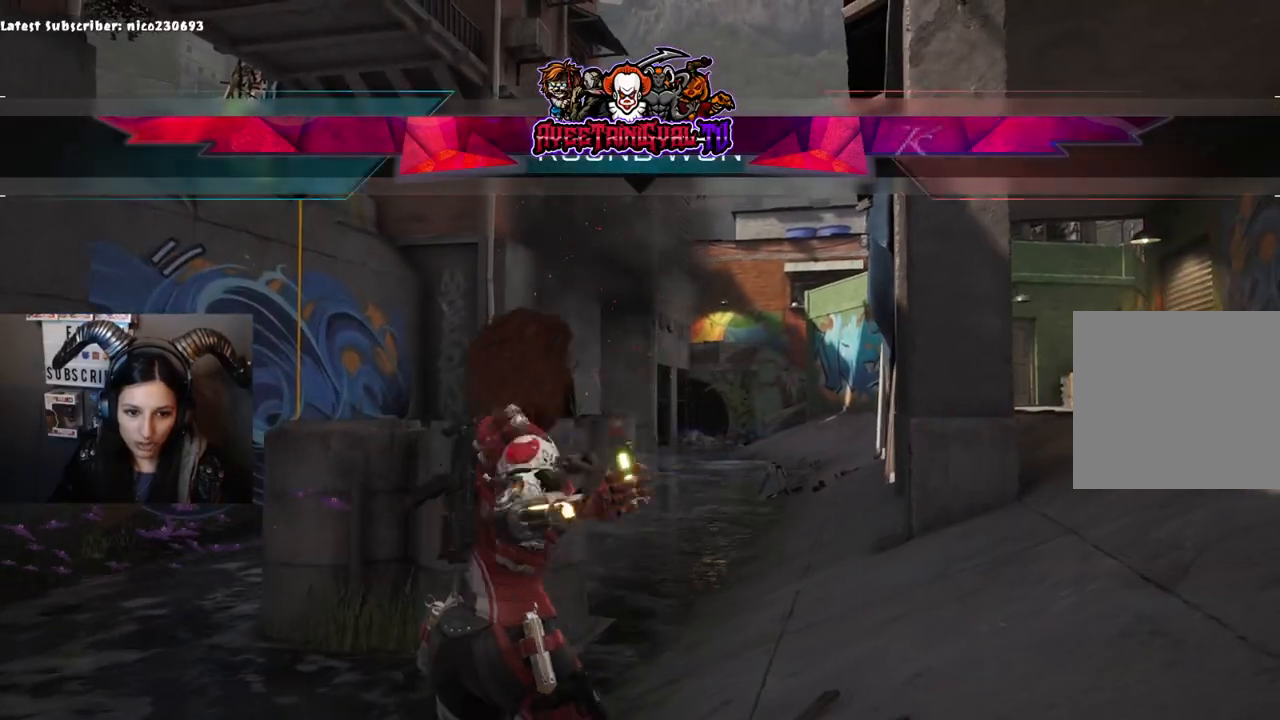
{"buttons": [], "left_stick": "up-right", "right_stick": "down-right", "events": [[267, "L3", "down"], [267, "right_stick", "down"], [467, "L3", "up"], [500, "right_stick", "down-right"]]}
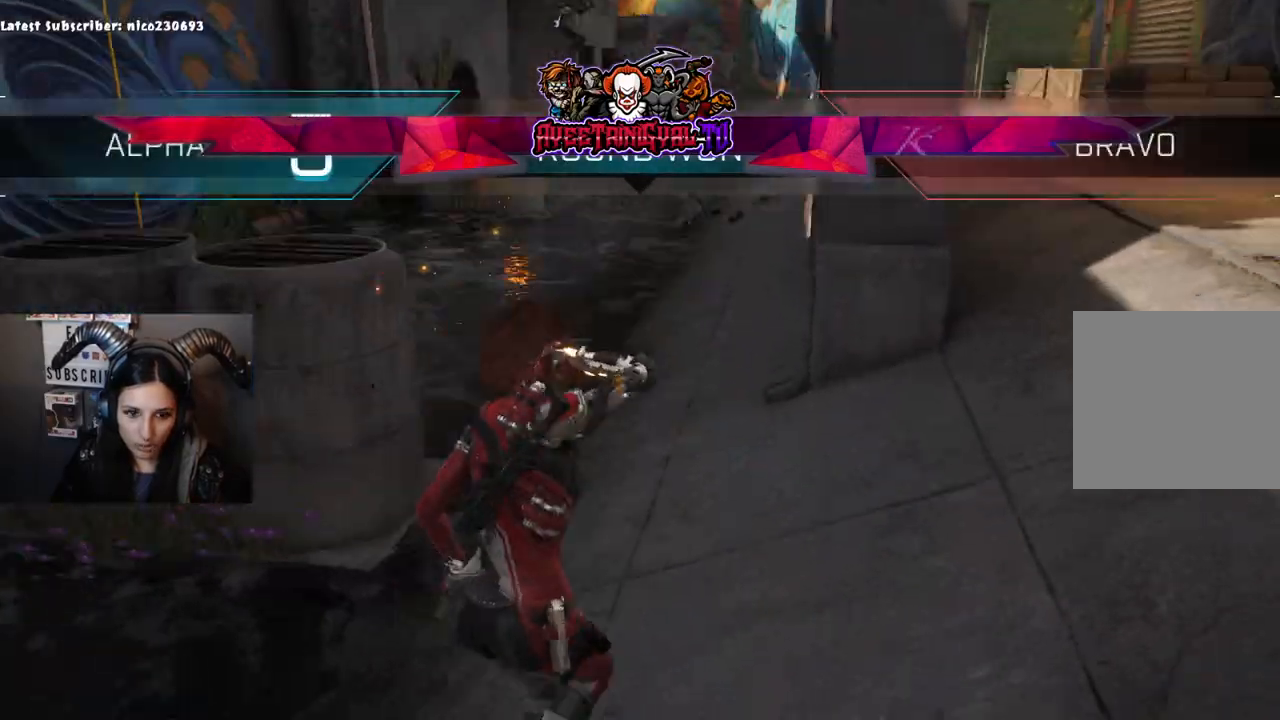
{"buttons": [], "left_stick": "up", "right_stick": "center", "events": [[33, "left_stick", "up"], [33, "right_stick", "center"]]}
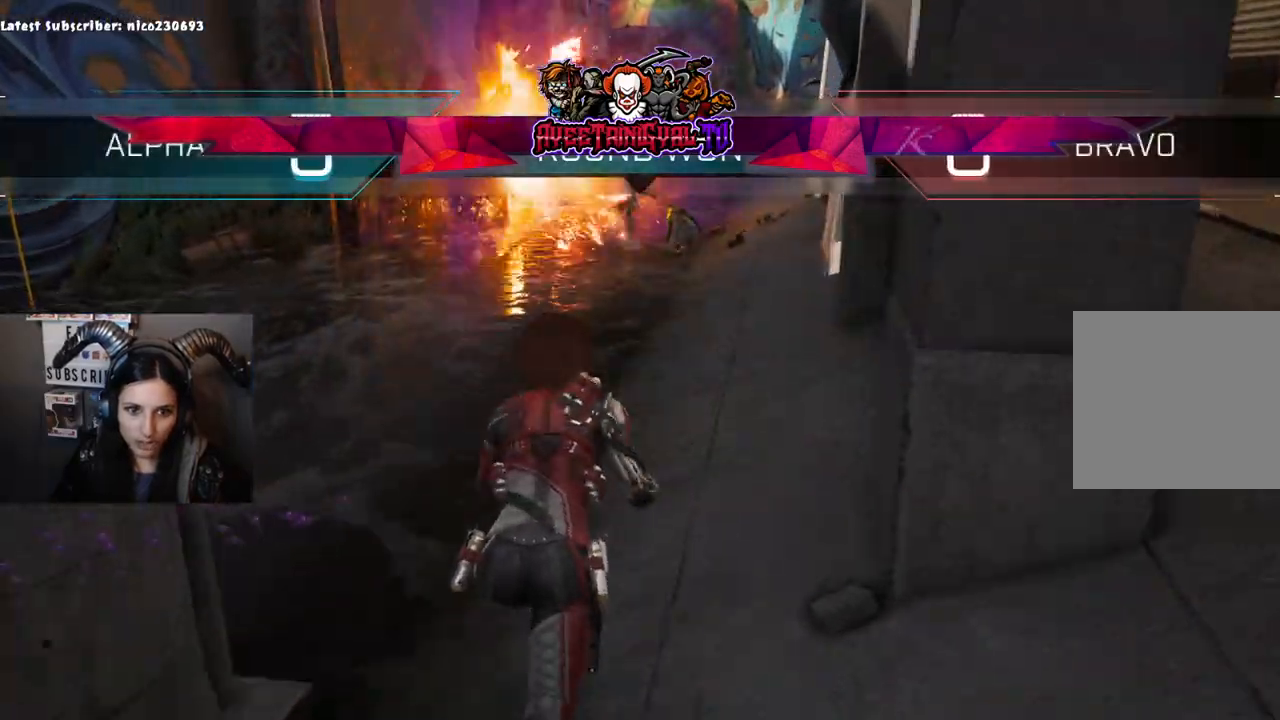
{"buttons": [], "left_stick": "up", "right_stick": "center", "events": [[133, "right_stick", "right"], [233, "right_stick", "center"]]}
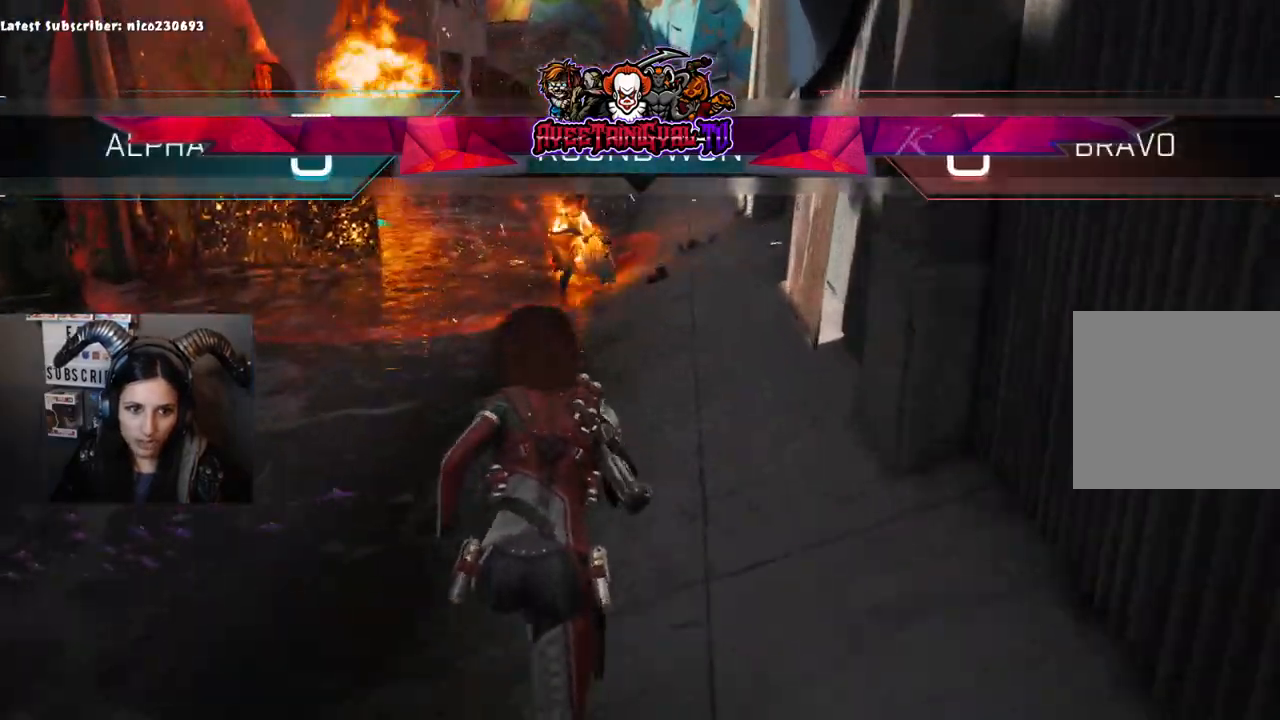
{"buttons": [], "left_stick": "up", "right_stick": "center", "events": []}
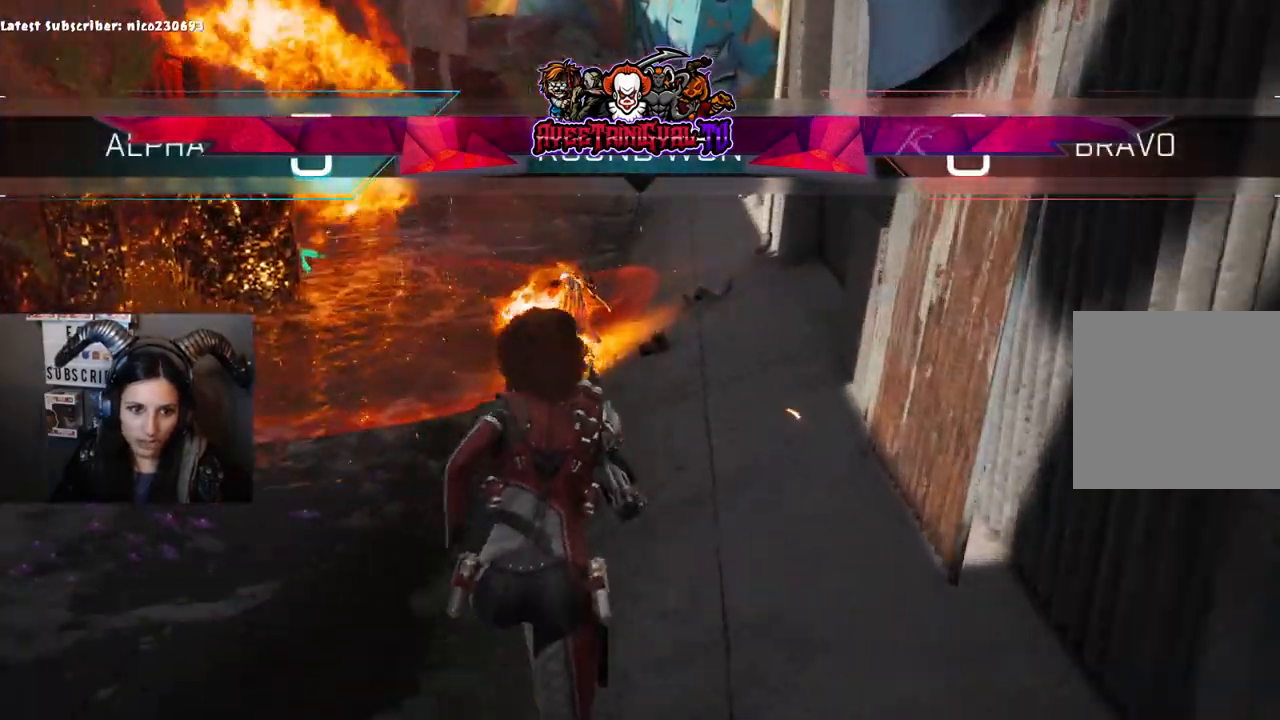
{"buttons": [], "left_stick": "up", "right_stick": "center", "events": [[33, "right_stick", "down"], [200, "right_stick", "center"]]}
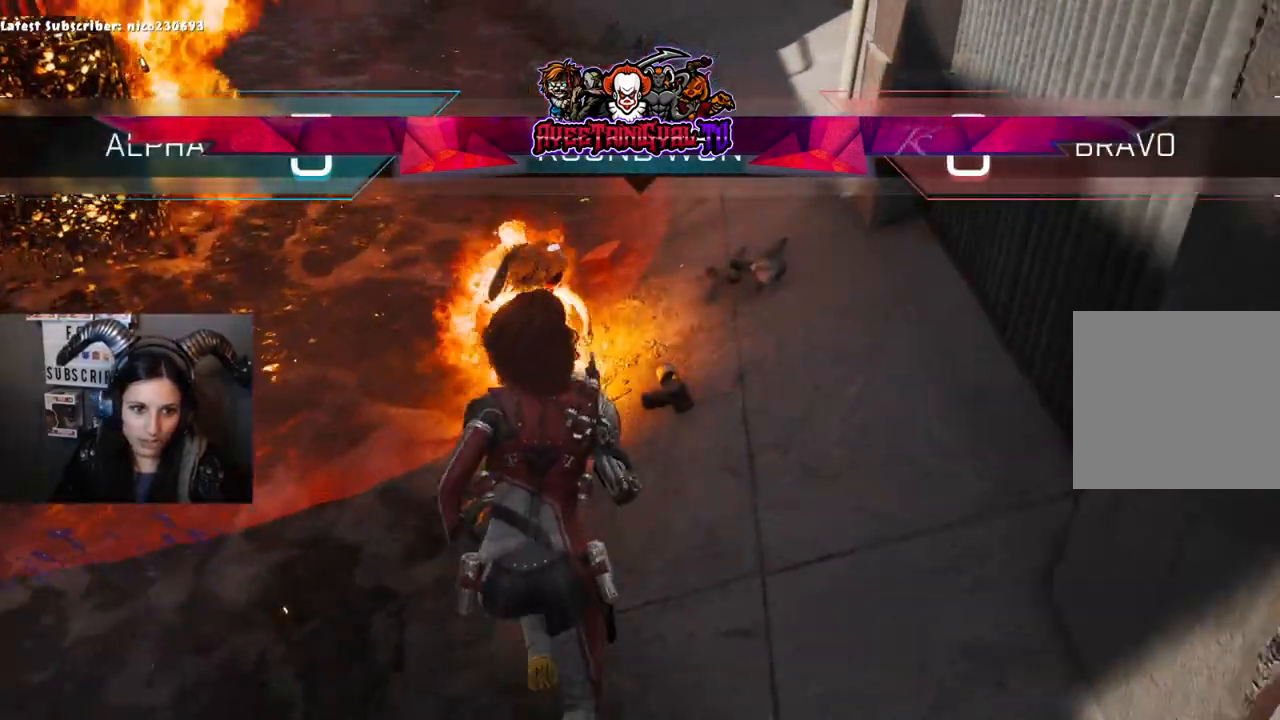
{"buttons": ["X"], "left_stick": "center", "right_stick": "center", "events": [[100, "X", "down"], [333, "left_stick", "down-right"], [467, "left_stick", "center"]]}
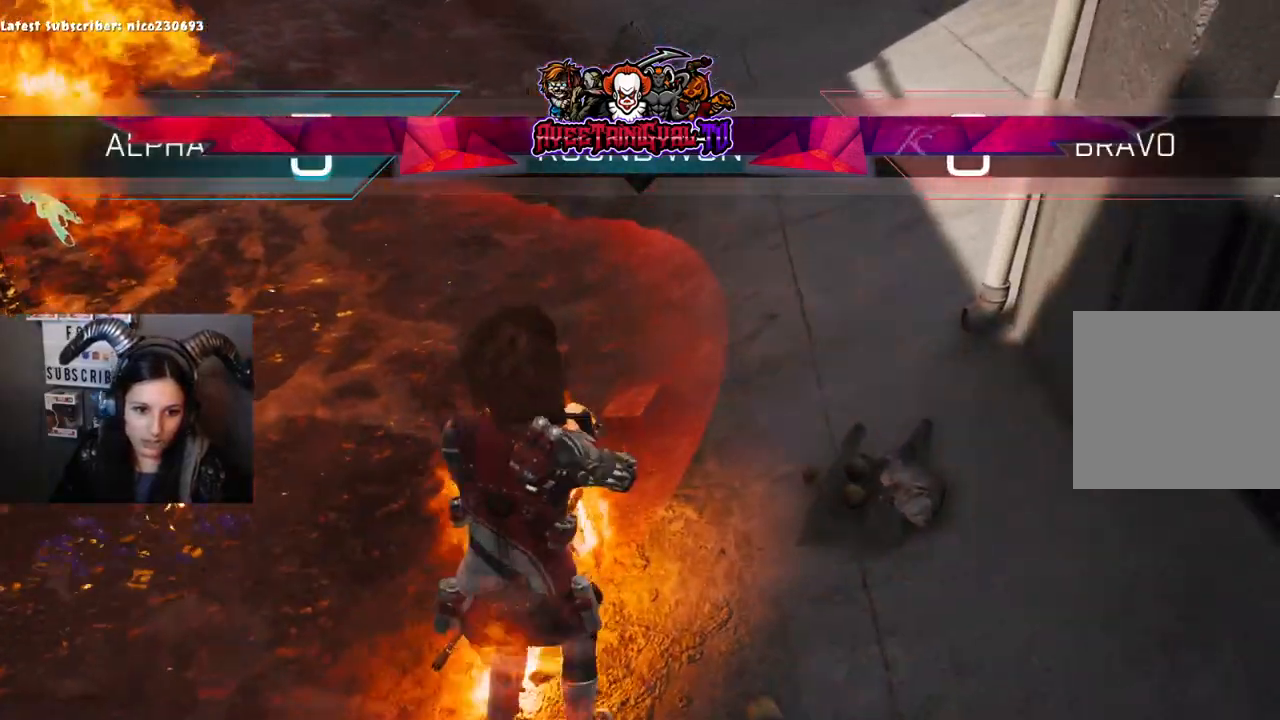
{"buttons": ["X"], "left_stick": "center", "right_stick": "center", "events": []}
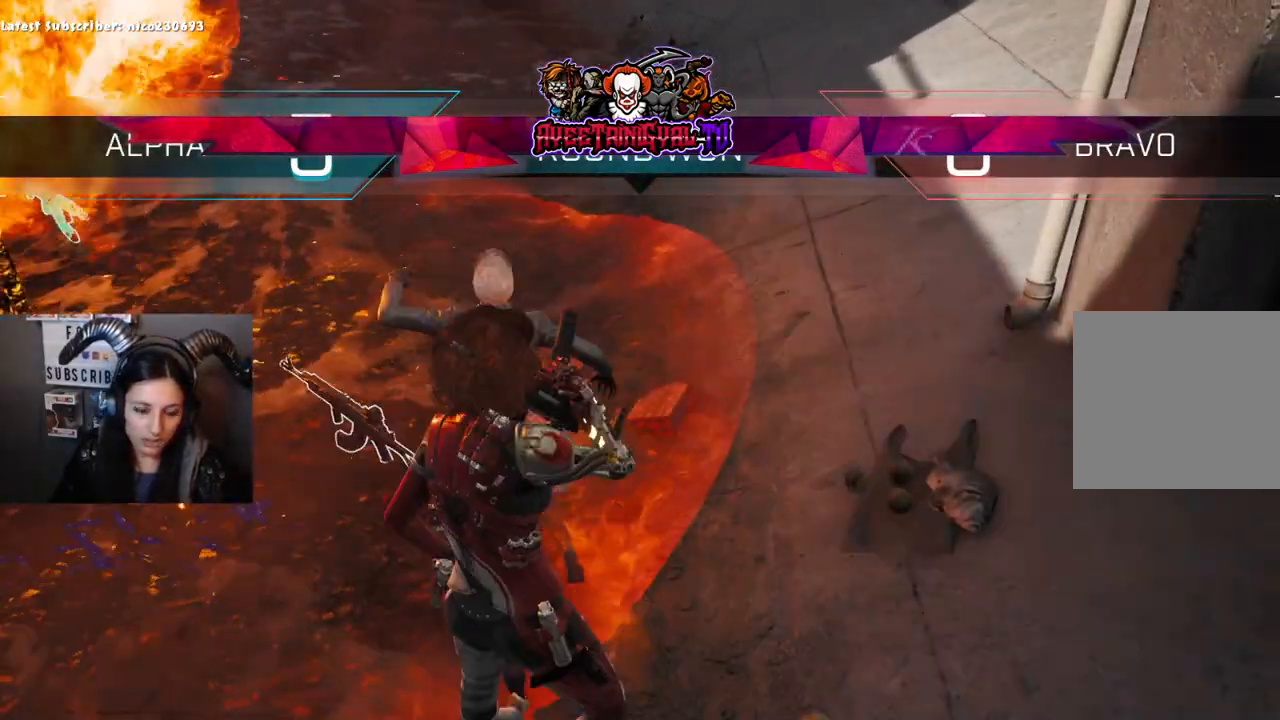
{"buttons": ["X"], "left_stick": "center", "right_stick": "center", "events": []}
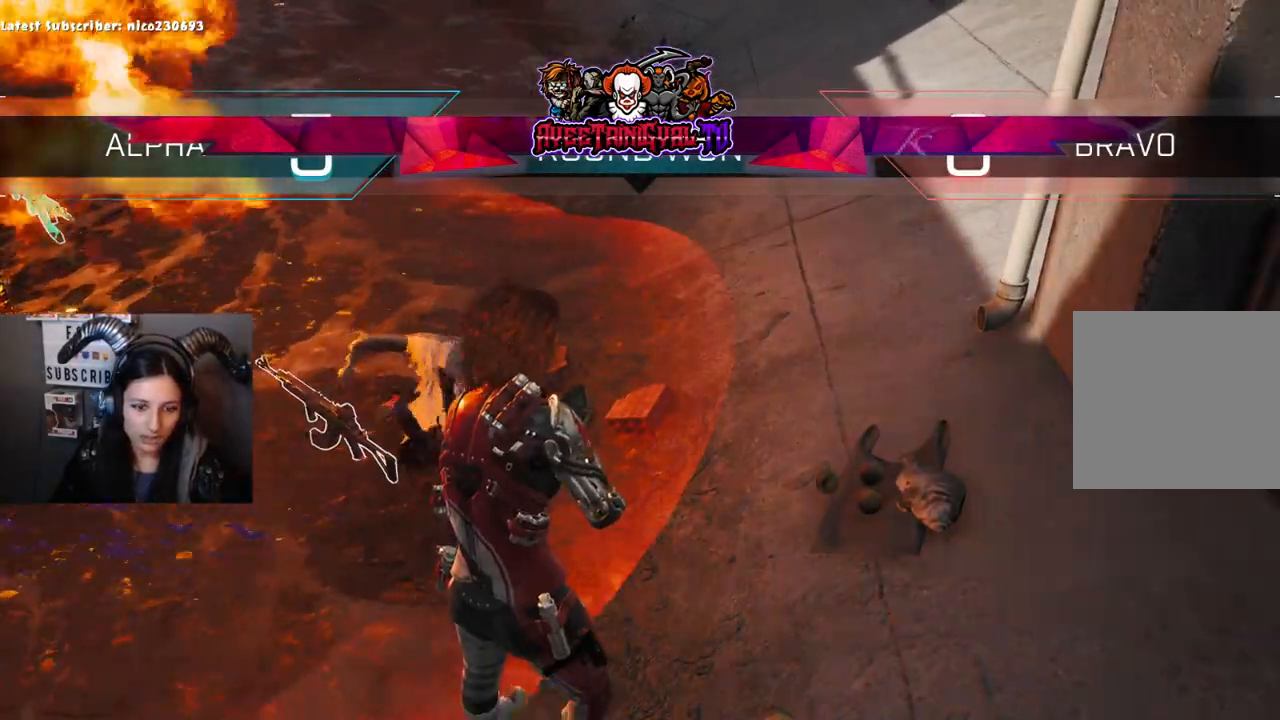
{"buttons": [], "left_stick": "down", "right_stick": "up", "events": [[33, "X", "up"], [100, "left_stick", "down"], [300, "right_stick", "down-right"], [467, "right_stick", "up"]]}
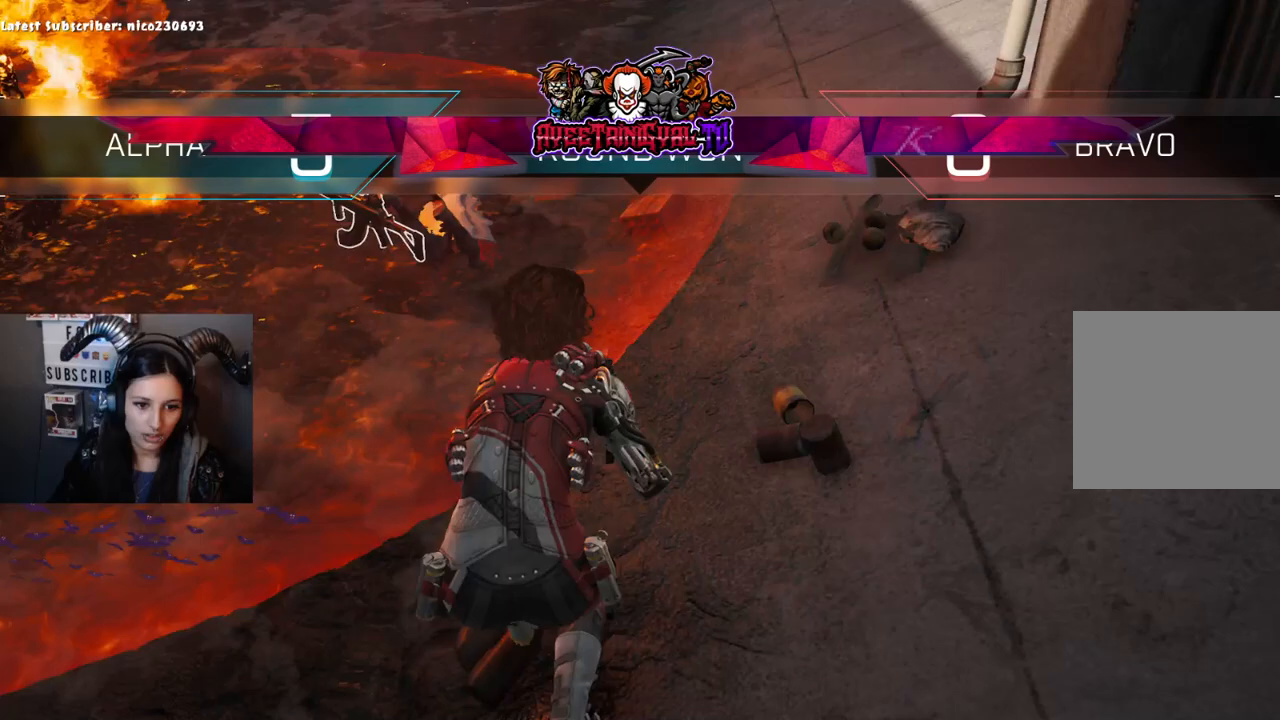
{"buttons": [], "left_stick": "down", "right_stick": "center", "events": [[167, "right_stick", "center"]]}